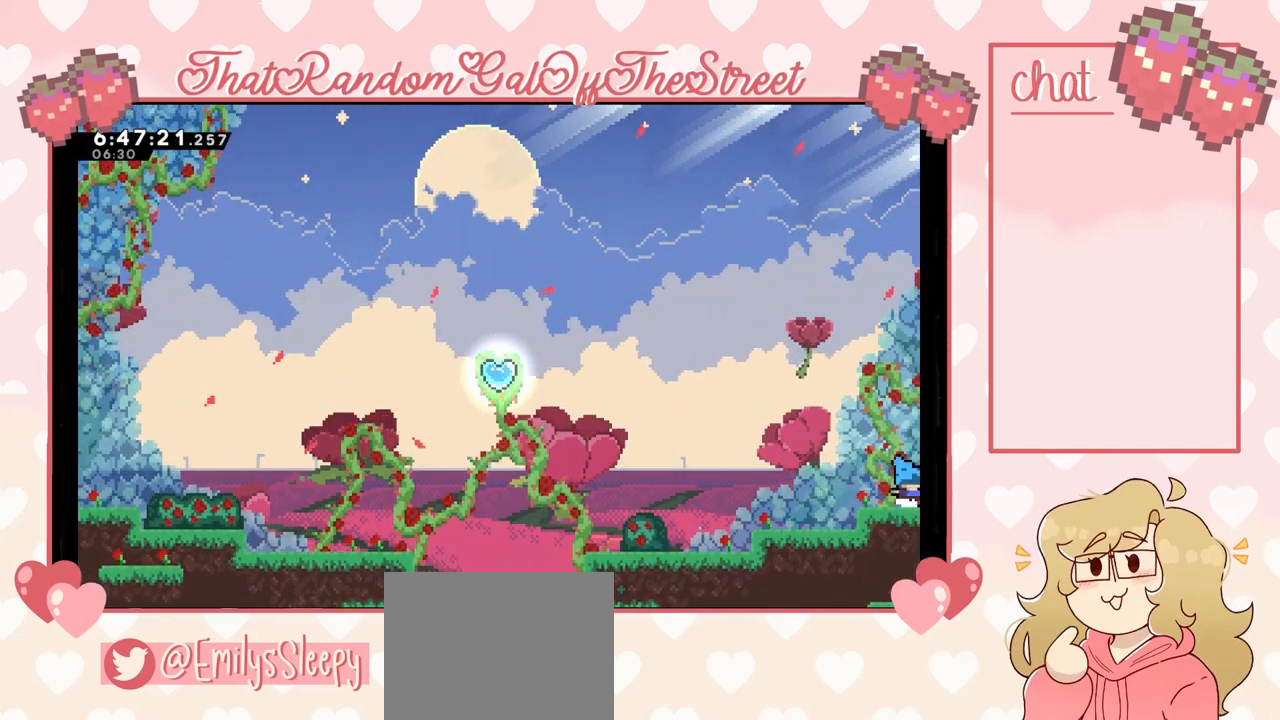
Gameplay with a controller (Xbox layout); each line is a JSON object with the inputs held at the frame after it. "events" lists button and stick changes between this image and that frame as [ms after this image, input, new state], when the widget could be followed in between.
{"buttons": ["A"], "left_stick": "left", "right_stick": "center", "events": [[167, "A", "up"], [167, "left_stick", "left"], [467, "A", "down"]]}
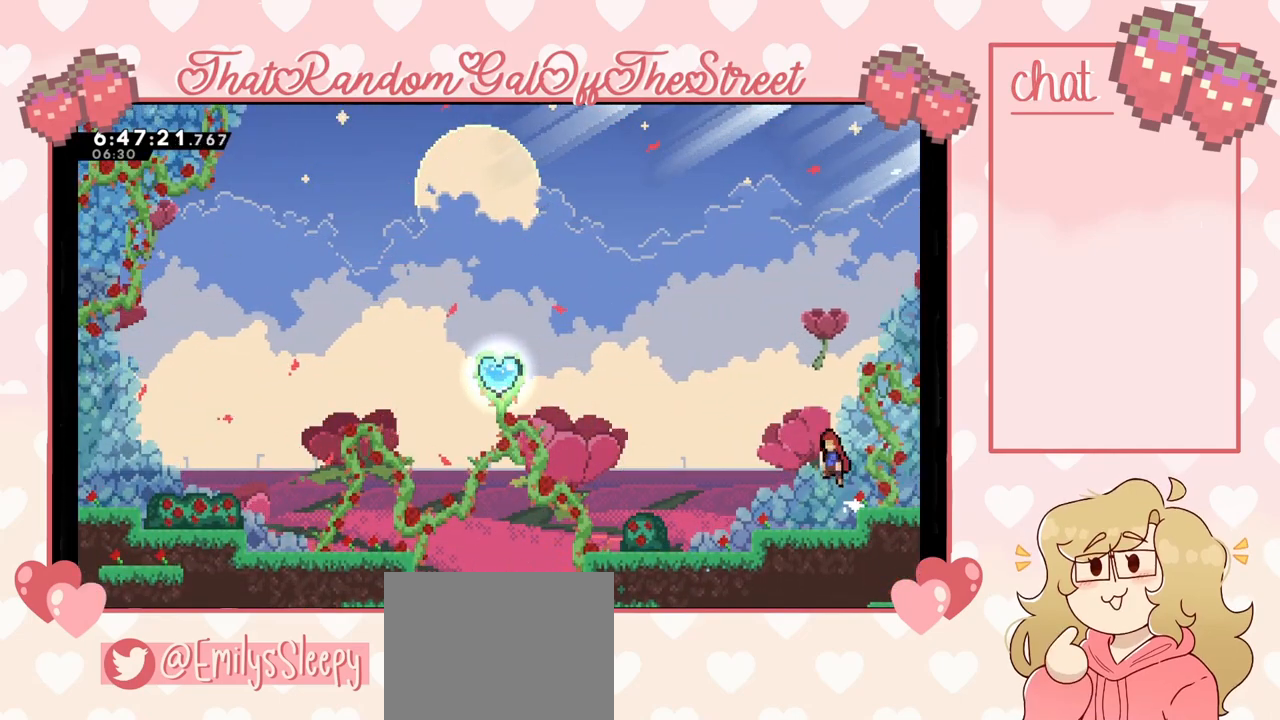
{"buttons": ["A"], "left_stick": "left", "right_stick": "center", "events": [[33, "A", "up"], [33, "left_stick", "down-left"], [167, "X", "down"], [233, "X", "up"], [300, "A", "down"], [367, "left_stick", "left"]]}
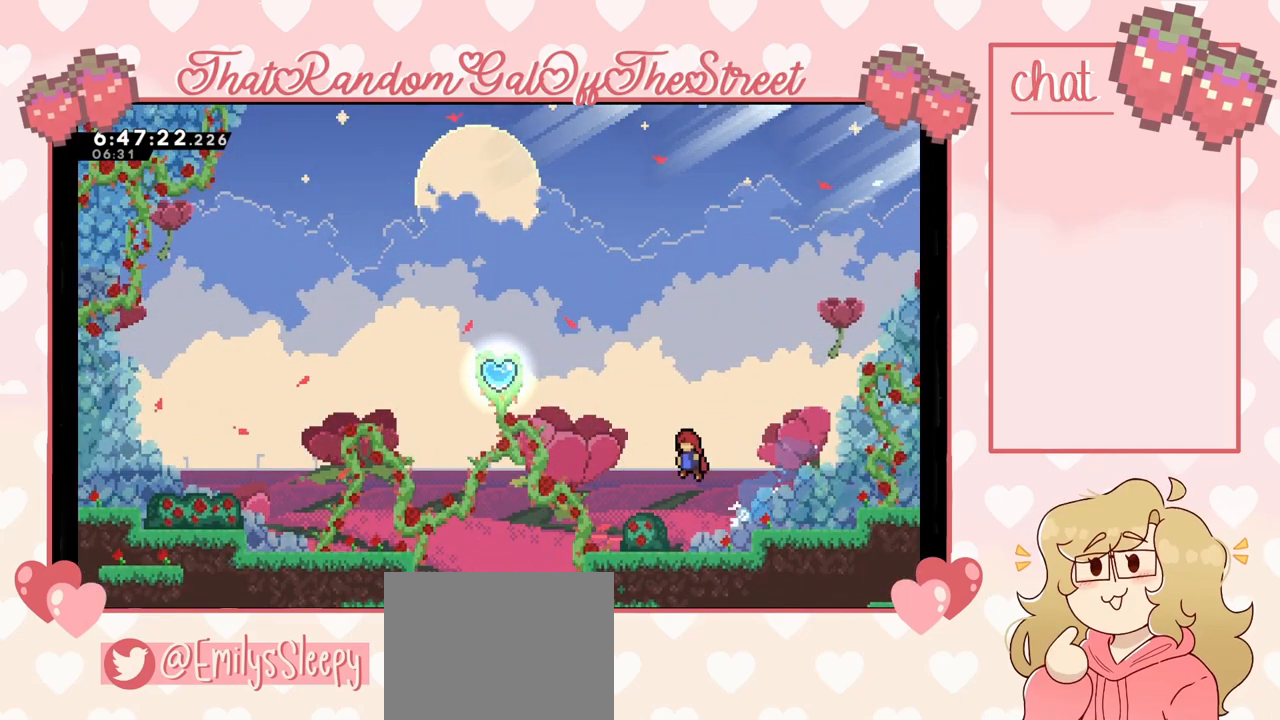
{"buttons": ["X"], "left_stick": "down-left", "right_stick": "center", "events": [[267, "A", "up"], [400, "left_stick", "down-left"], [467, "X", "down"]]}
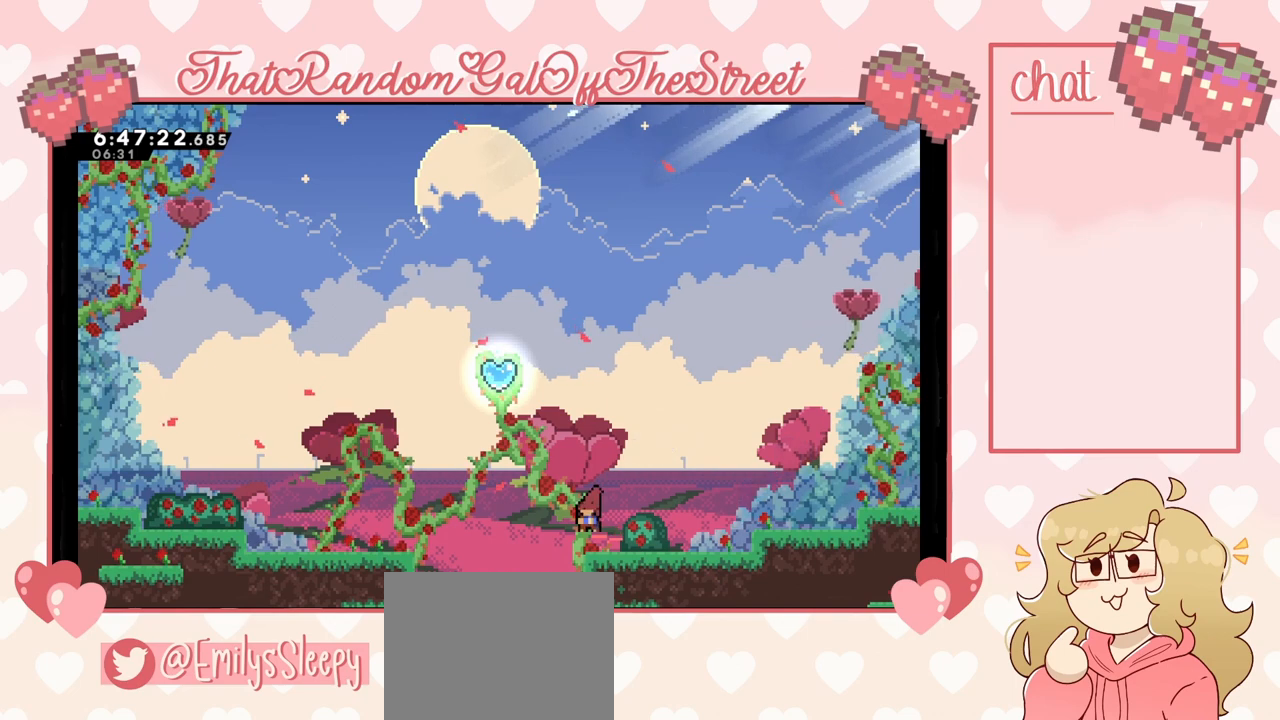
{"buttons": ["L2"], "left_stick": "left", "right_stick": "center", "events": [[100, "X", "up"], [167, "A", "down"], [167, "left_stick", "left"], [467, "A", "up"], [467, "L2", "down"]]}
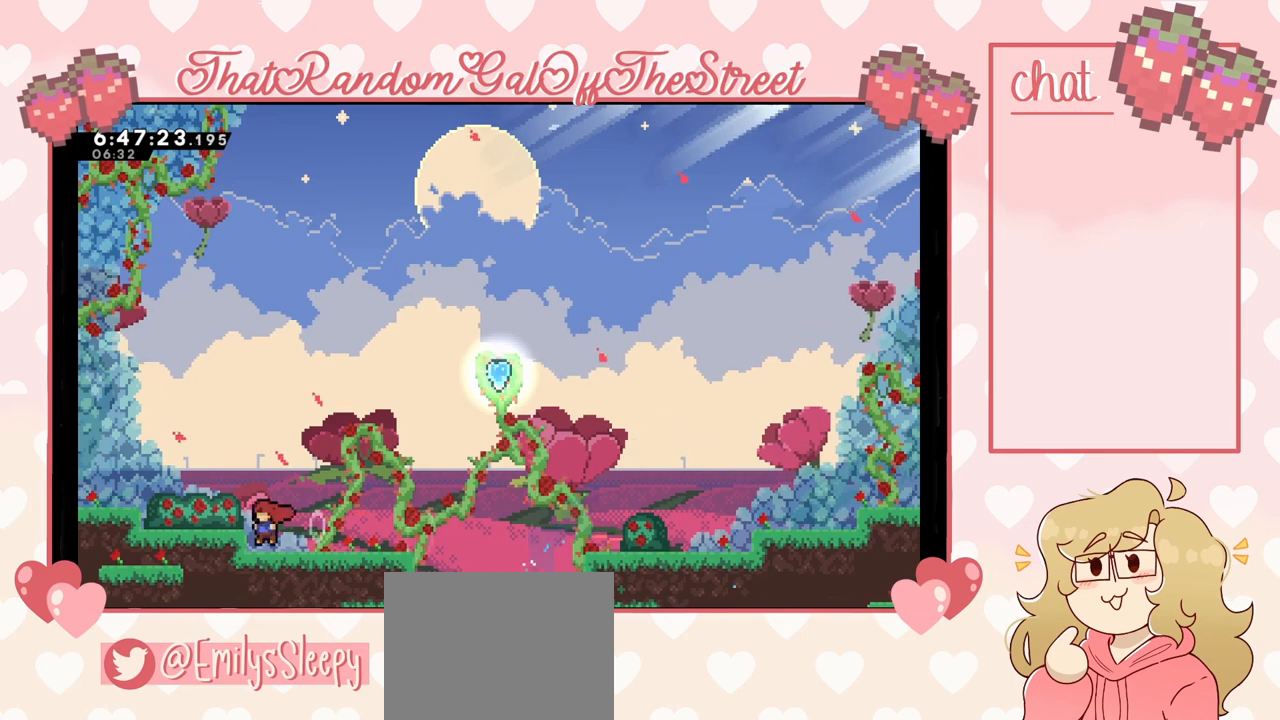
{"buttons": [], "left_stick": "left", "right_stick": "center", "events": [[33, "A", "down"], [267, "L2", "up"], [300, "A", "up"]]}
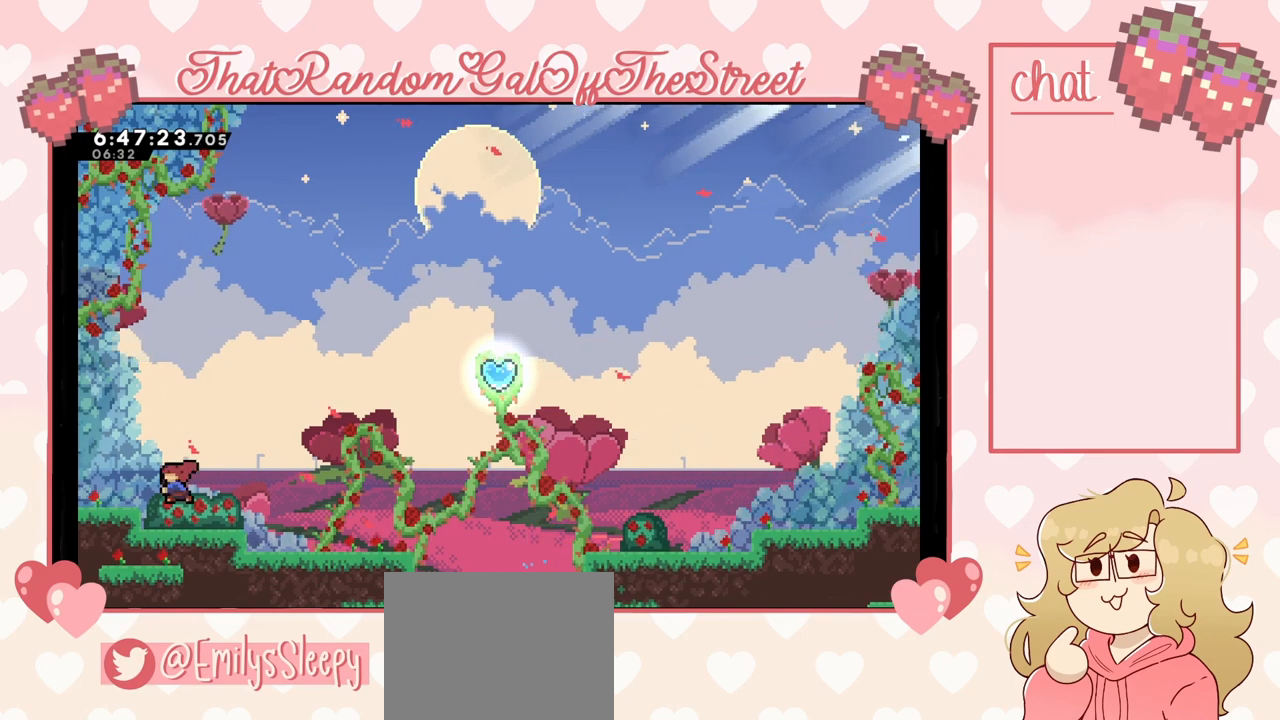
{"buttons": [], "left_stick": "left", "right_stick": "center", "events": [[33, "X", "down"], [167, "X", "up"]]}
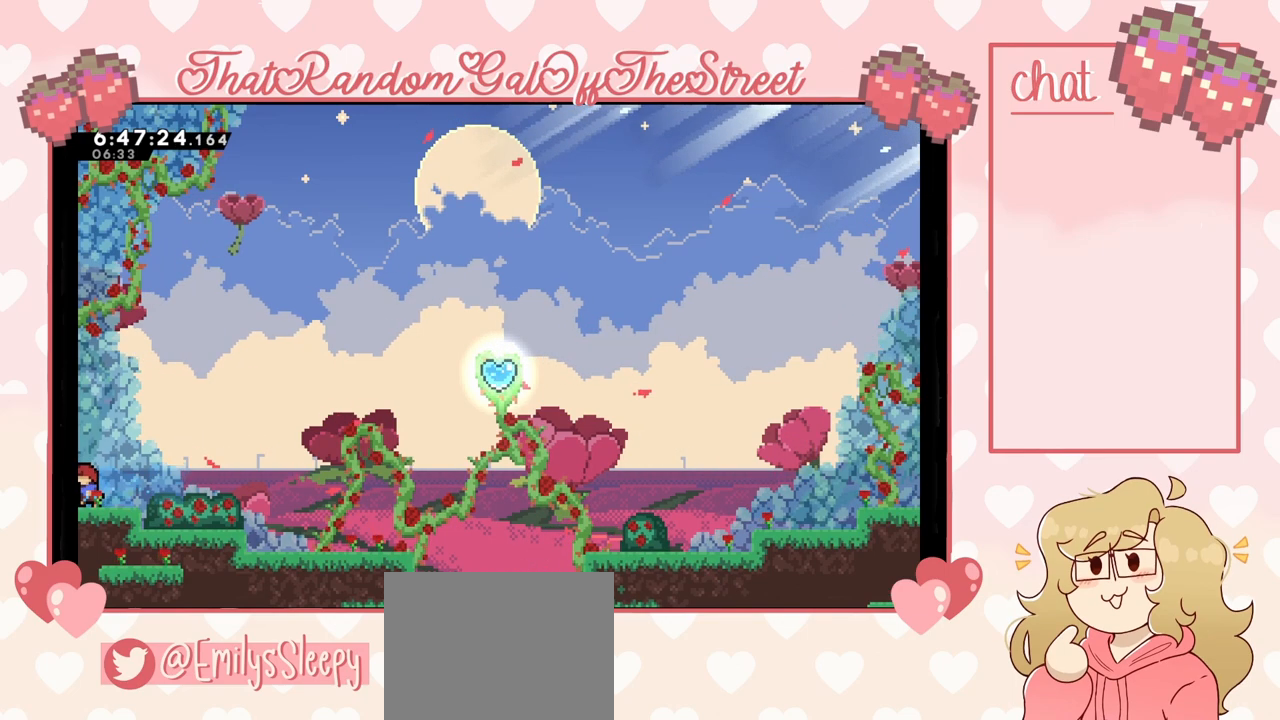
{"buttons": ["X"], "left_stick": "right", "right_stick": "center", "events": [[167, "left_stick", "up-right"], [267, "left_stick", "right"], [367, "X", "down"]]}
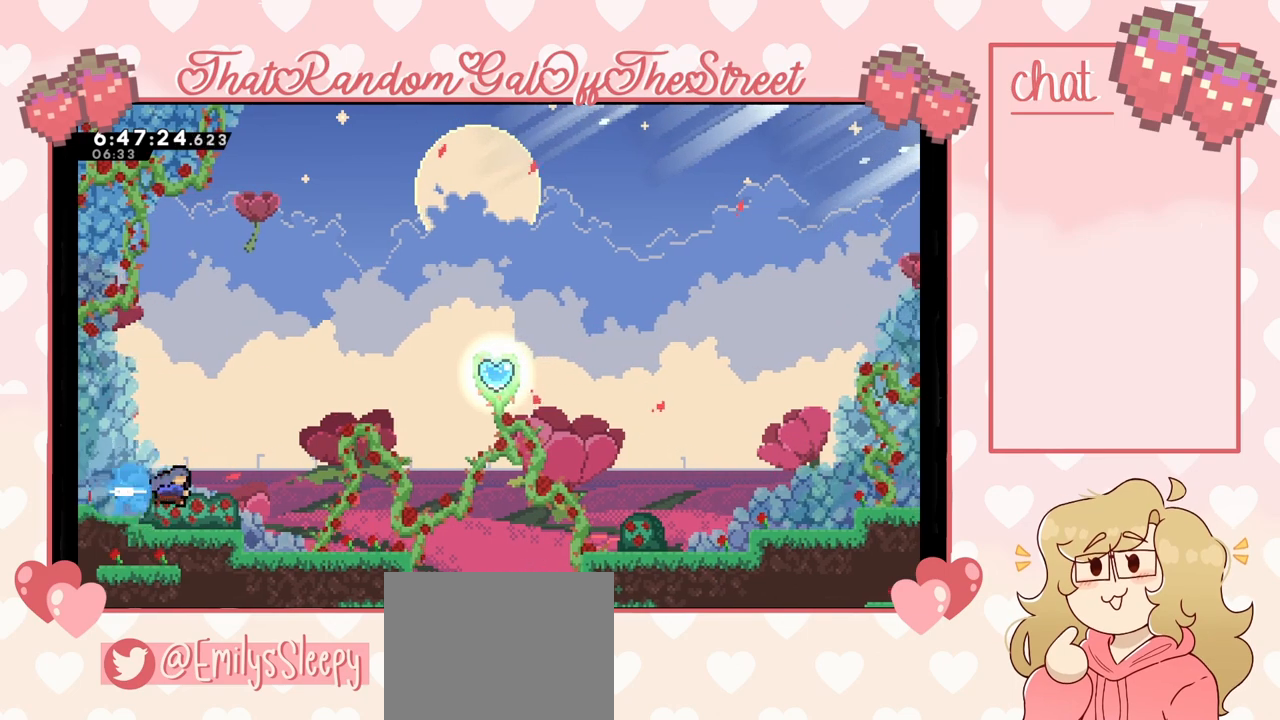
{"buttons": ["A"], "left_stick": "right", "right_stick": "center", "events": [[33, "X", "up"], [433, "A", "down"]]}
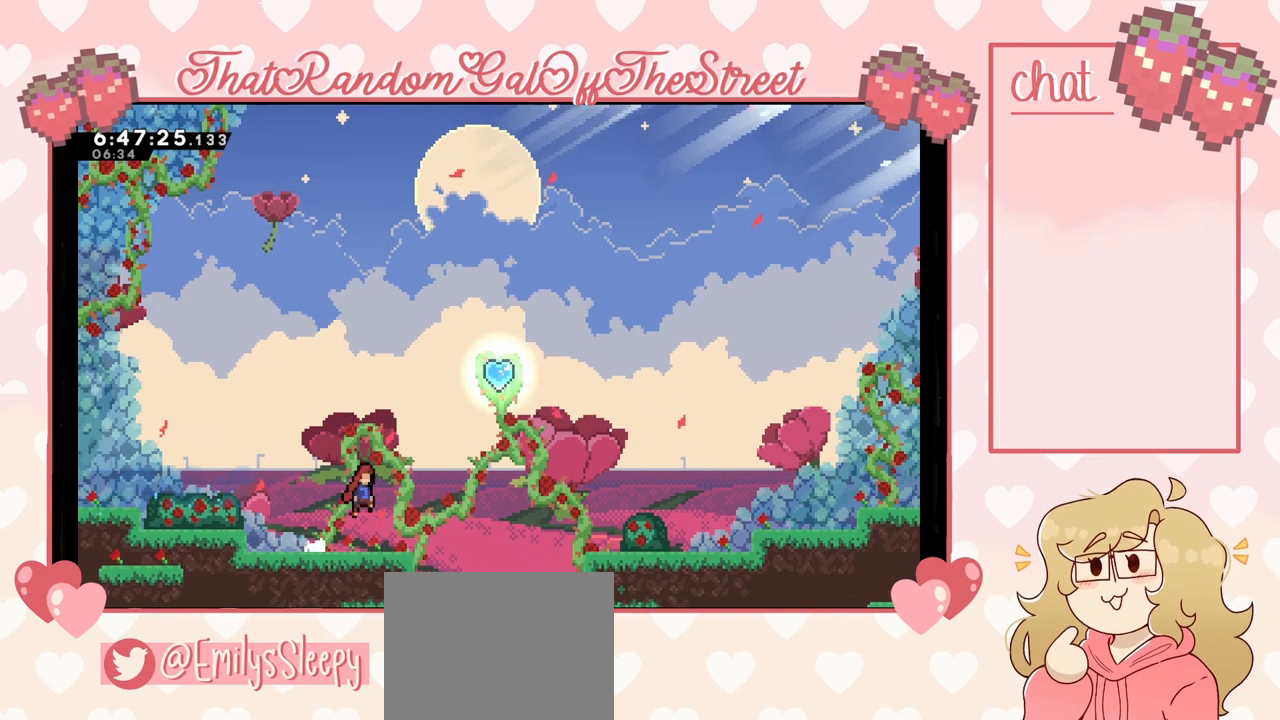
{"buttons": [], "left_stick": "left", "right_stick": "center", "events": [[67, "A", "up"], [67, "left_stick", "up-right"], [367, "left_stick", "left"]]}
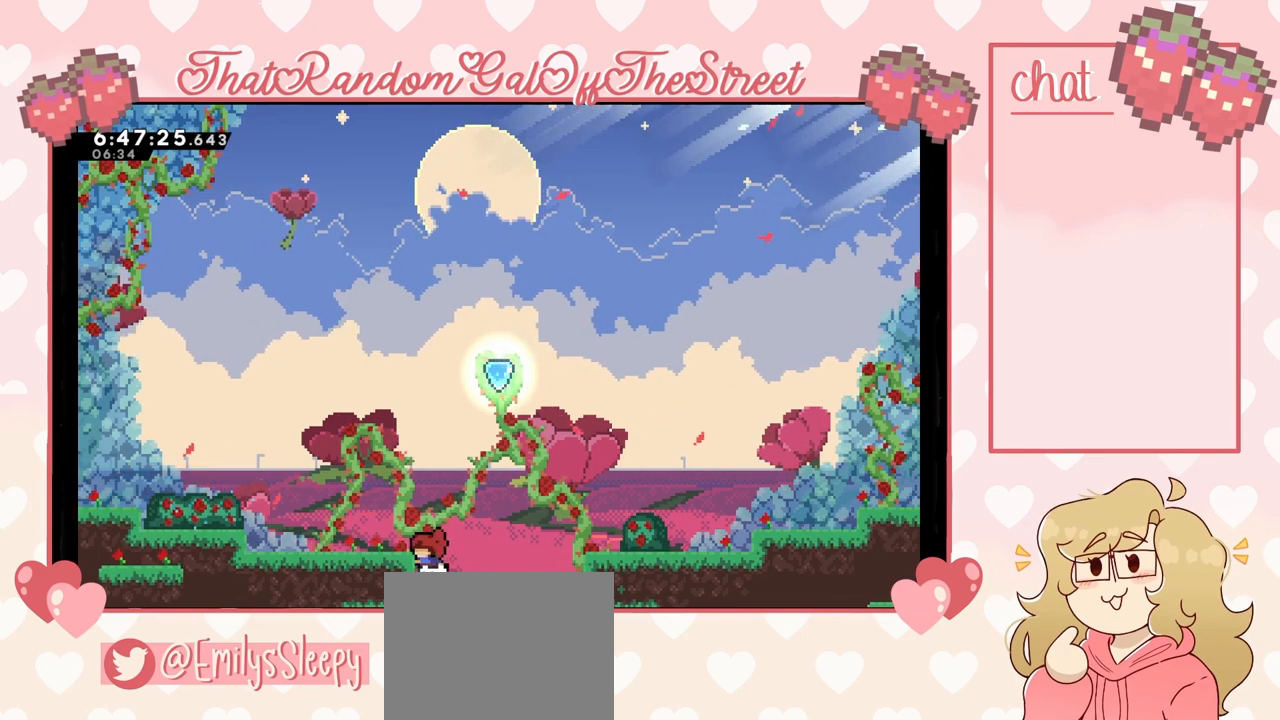
{"buttons": [], "left_stick": "right", "right_stick": "center", "events": [[33, "A", "down"], [167, "A", "up"], [400, "left_stick", "up"], [467, "left_stick", "right"]]}
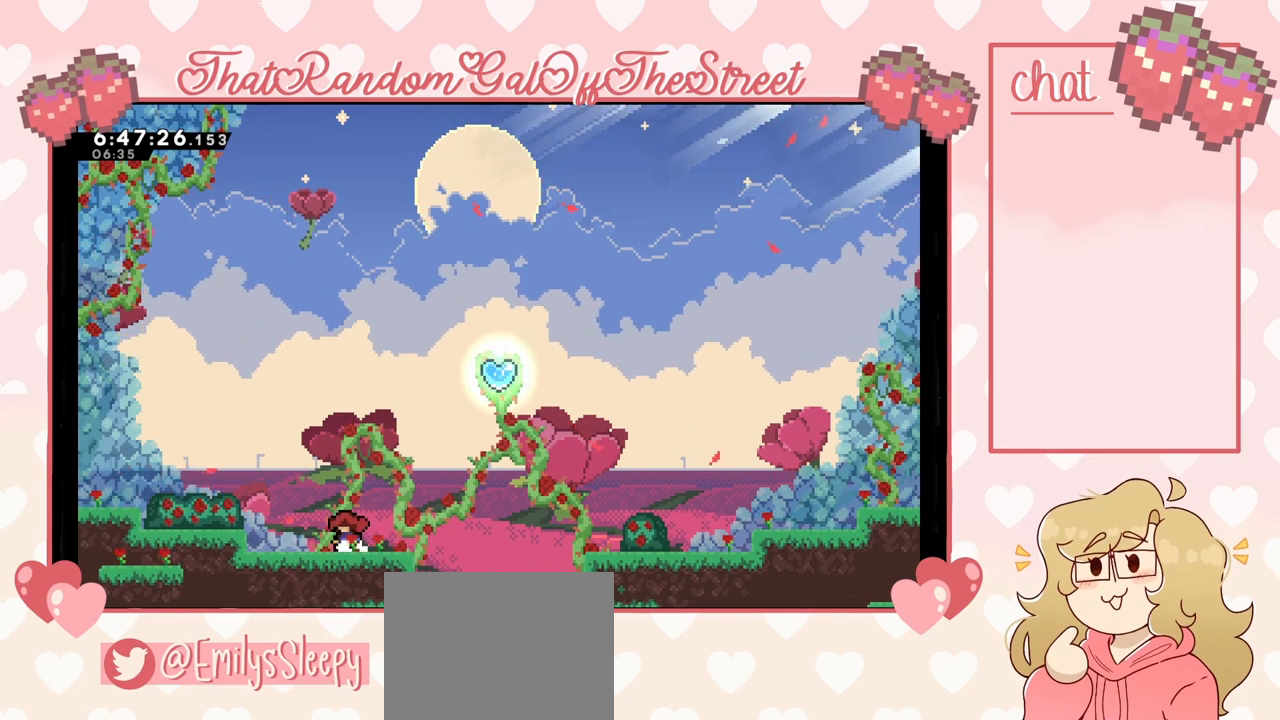
{"buttons": ["X"], "left_stick": "up", "right_stick": "center", "events": [[133, "A", "down"], [267, "A", "up"], [267, "left_stick", "center"], [500, "X", "down"], [500, "left_stick", "up"]]}
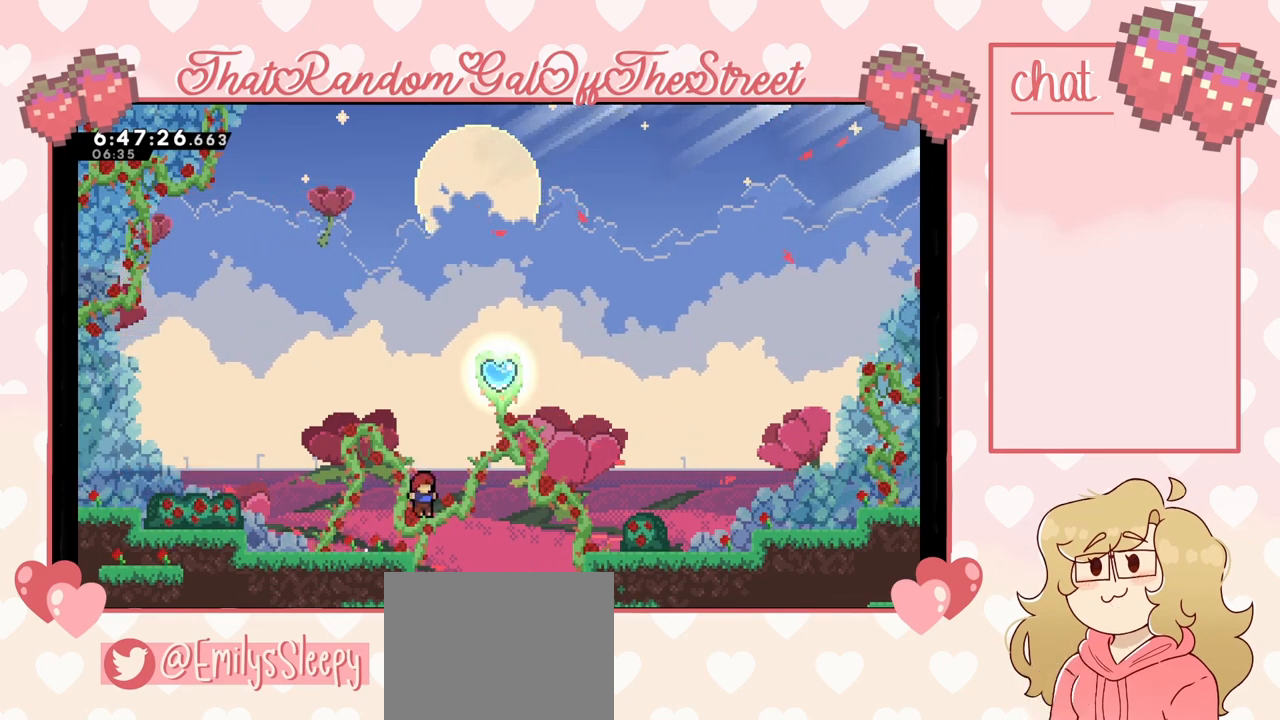
{"buttons": [], "left_stick": "right", "right_stick": "center", "events": [[167, "left_stick", "up-right"], [233, "X", "up"], [300, "left_stick", "right"]]}
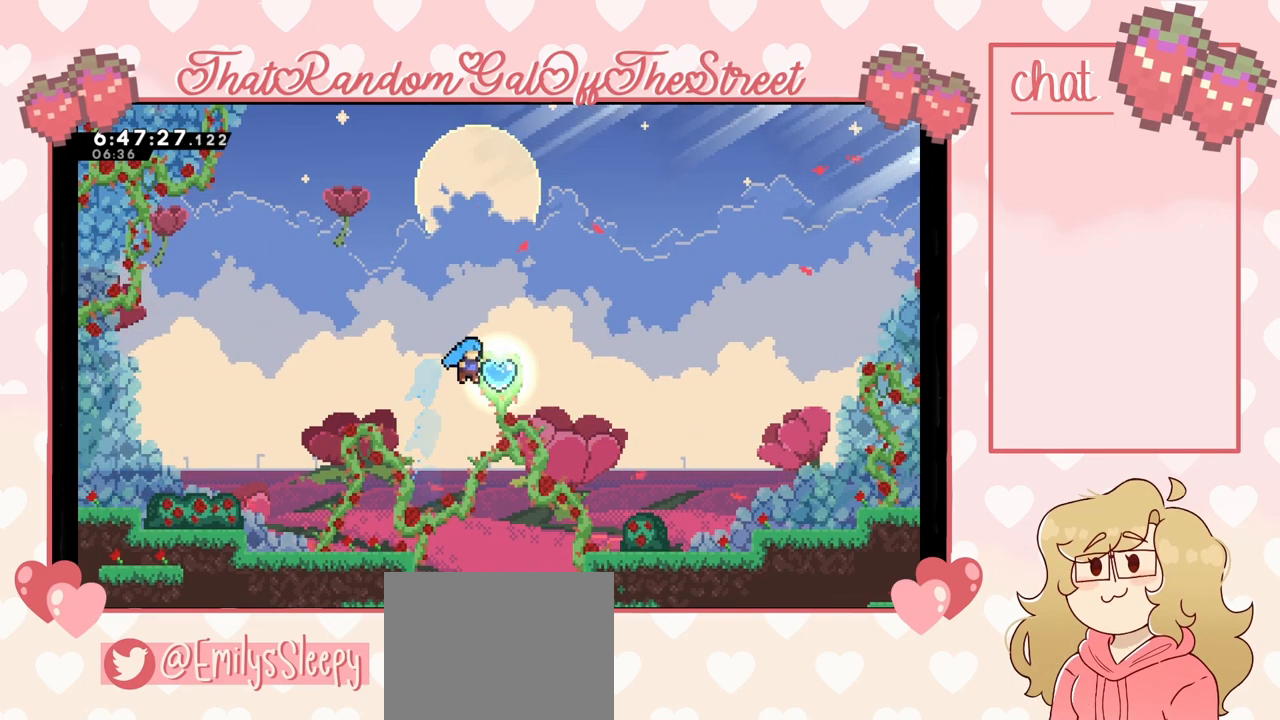
{"buttons": [], "left_stick": "right", "right_stick": "center", "events": [[233, "left_stick", "up-right"], [500, "left_stick", "right"]]}
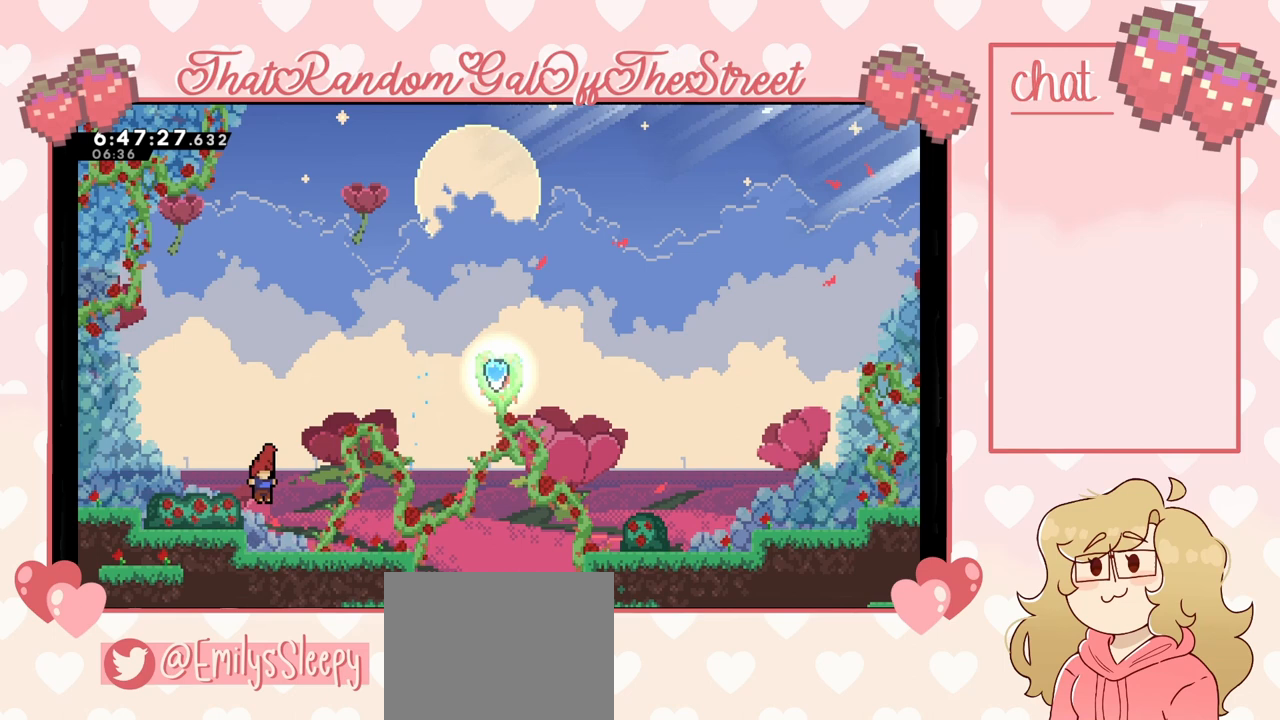
{"buttons": ["A"], "left_stick": "right", "right_stick": "center", "events": [[467, "A", "down"]]}
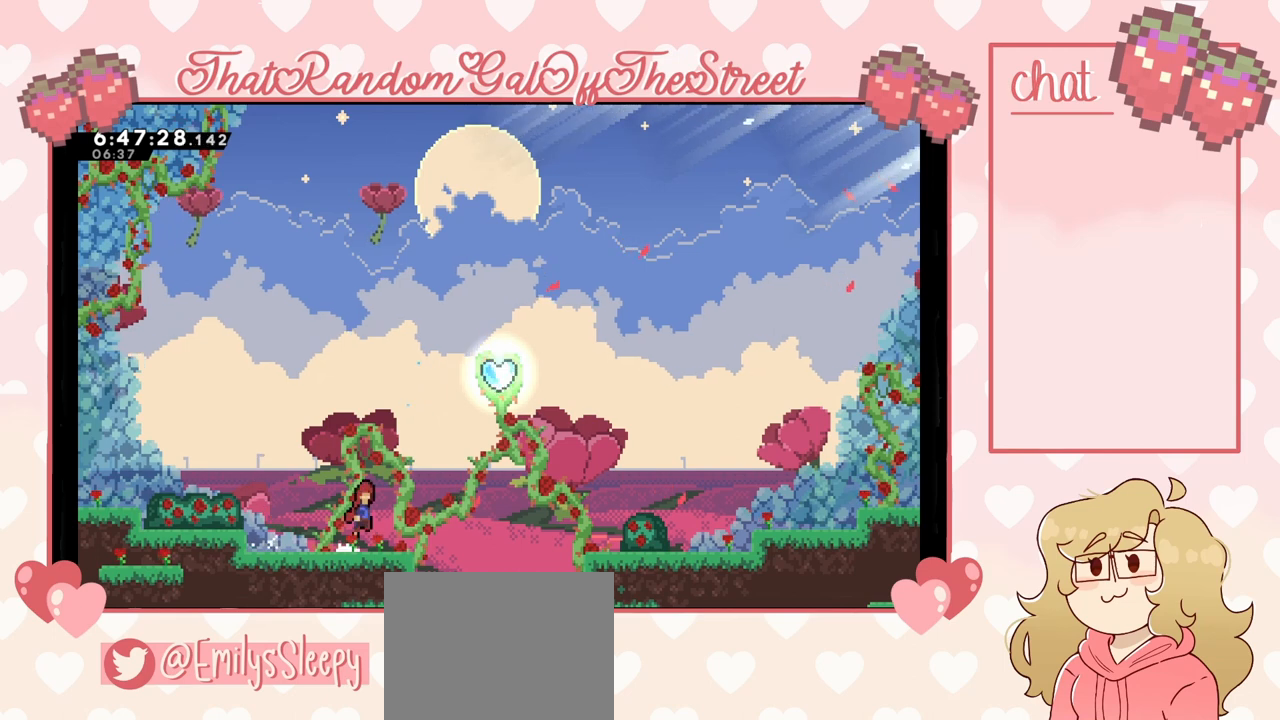
{"buttons": ["X"], "left_stick": "up-right", "right_stick": "center", "events": [[200, "A", "up"], [300, "X", "down"], [300, "left_stick", "up"], [500, "left_stick", "up-right"]]}
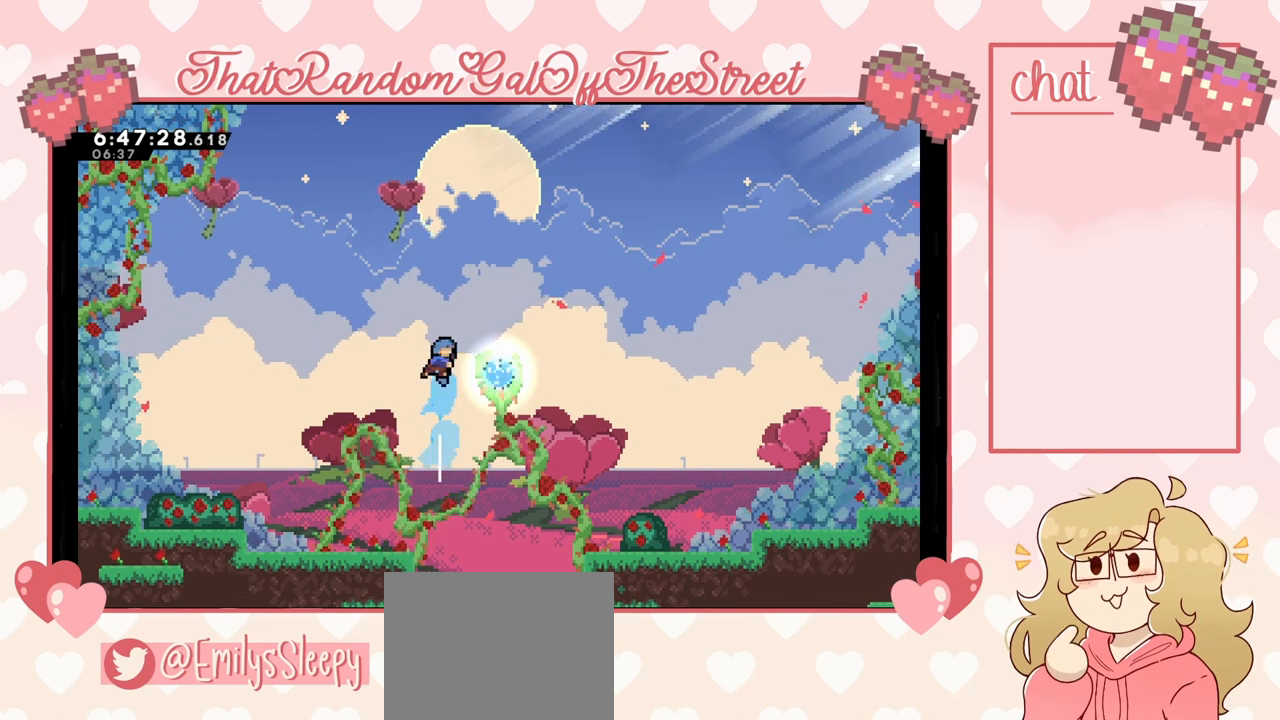
{"buttons": [], "left_stick": "center", "right_stick": "center", "events": [[67, "X", "up"], [100, "left_stick", "right"], [333, "left_stick", "center"]]}
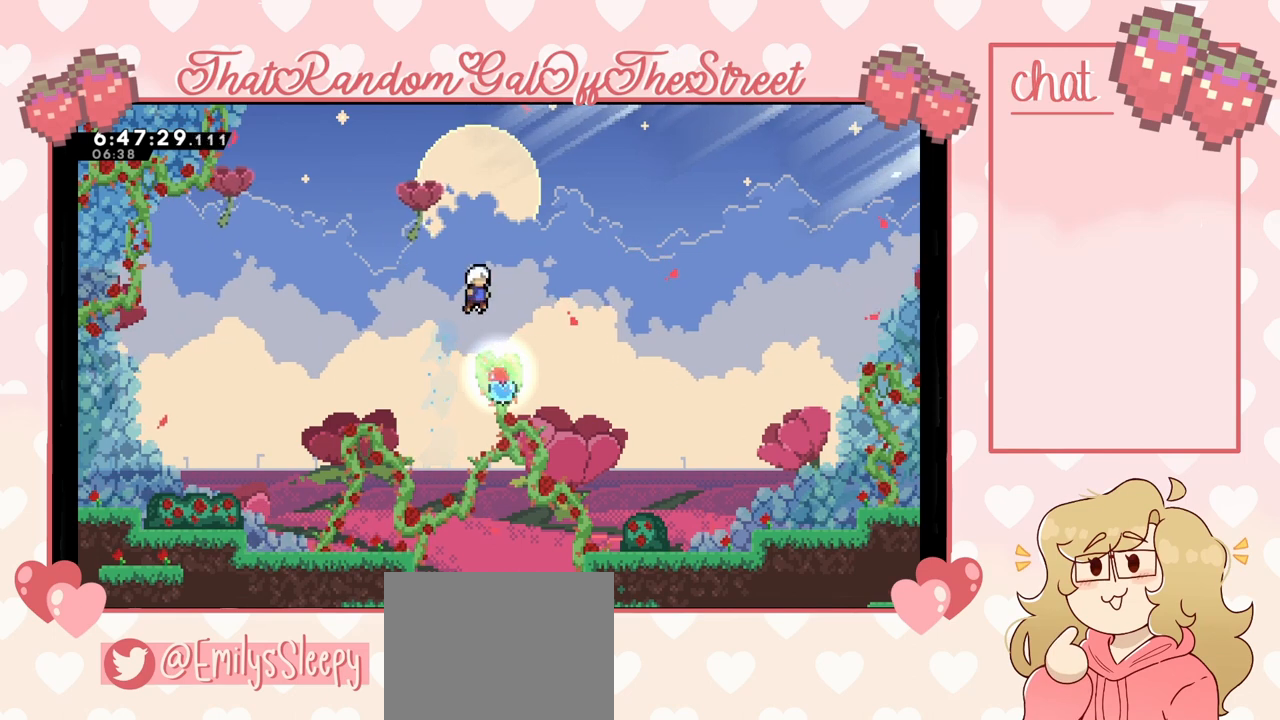
{"buttons": [], "left_stick": "left", "right_stick": "center", "events": [[33, "left_stick", "right"], [233, "left_stick", "center"], [433, "left_stick", "left"]]}
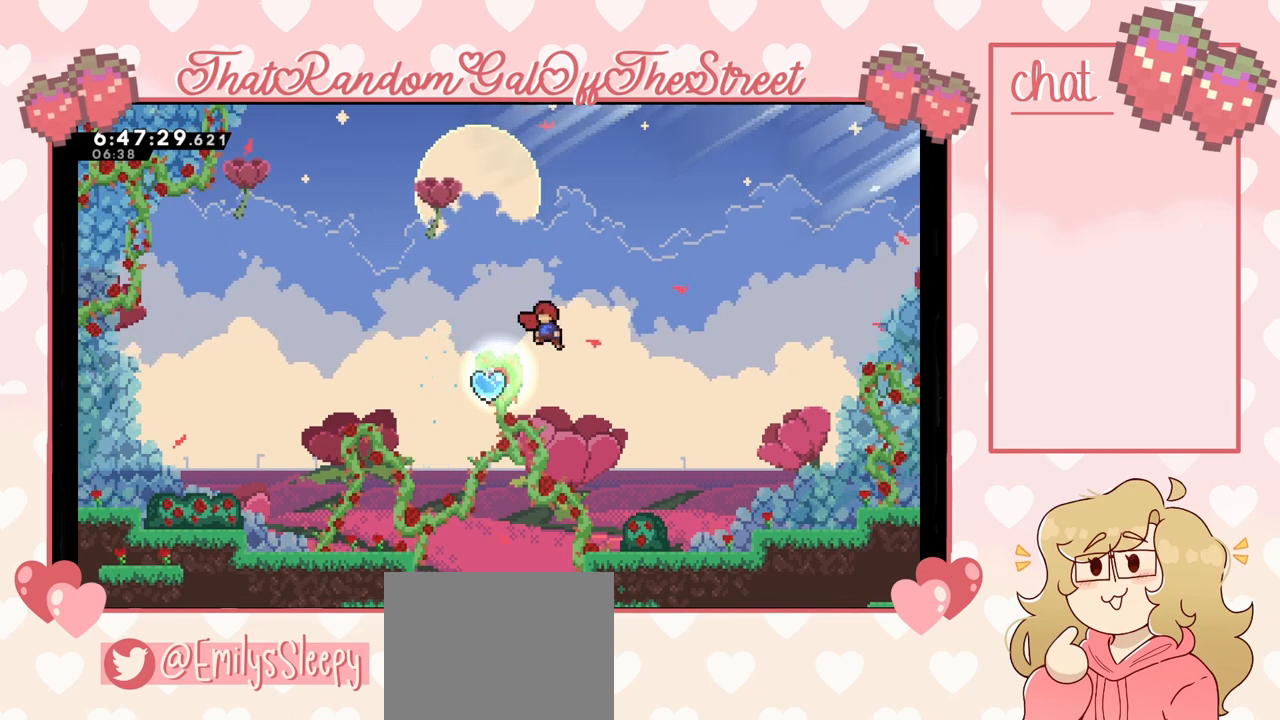
{"buttons": ["X"], "left_stick": "up-left", "right_stick": "center", "events": [[367, "left_stick", "up-left"], [467, "X", "down"]]}
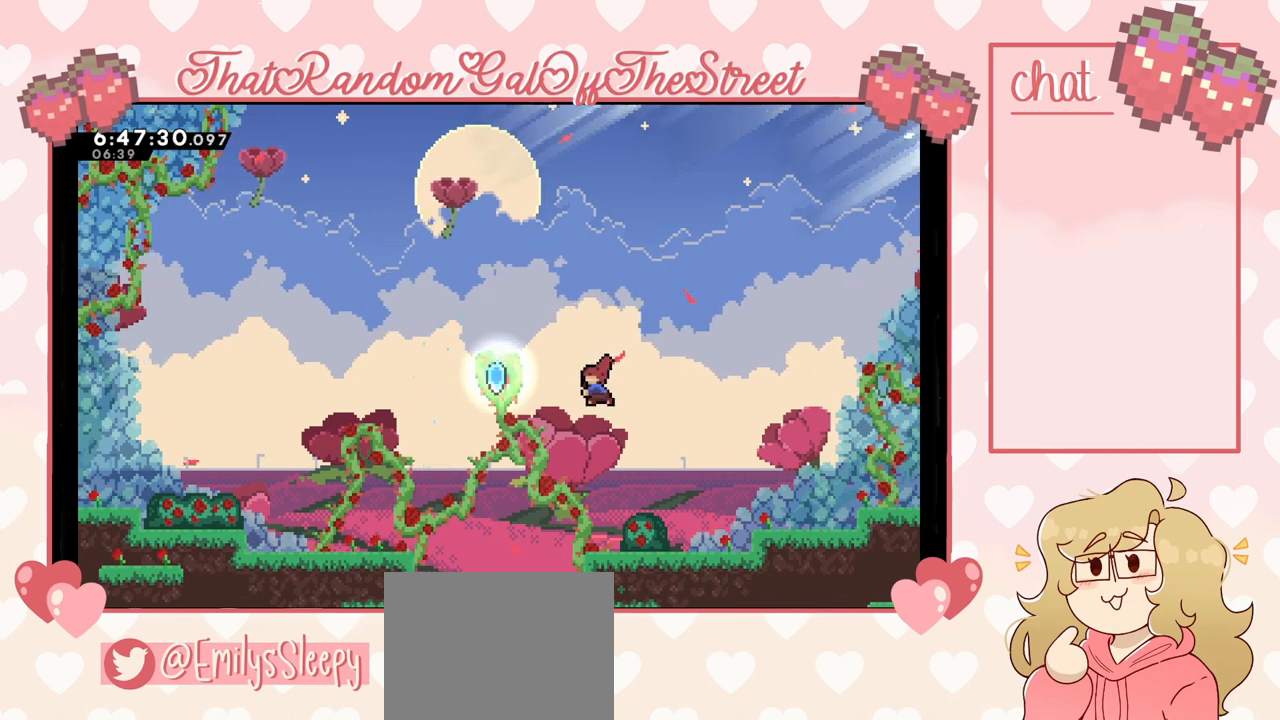
{"buttons": [], "left_stick": "left", "right_stick": "center", "events": [[167, "X", "up"], [200, "left_stick", "center"], [267, "left_stick", "left"]]}
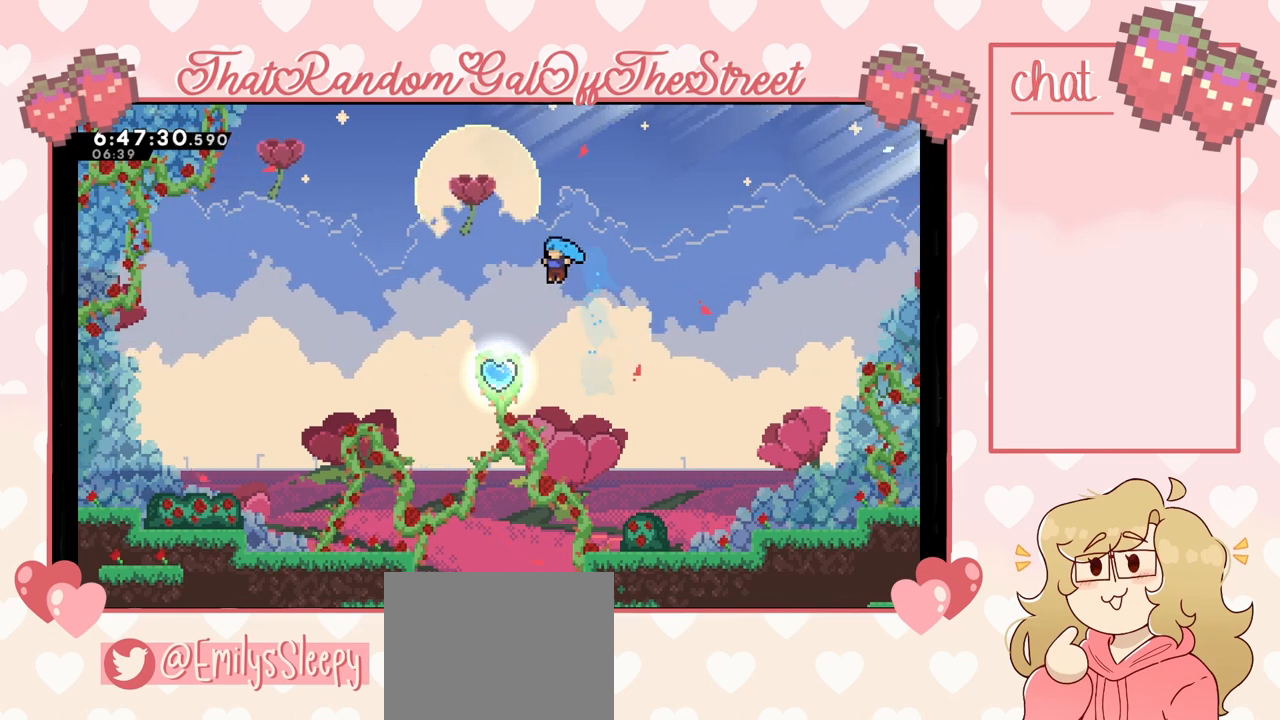
{"buttons": [], "left_stick": "left", "right_stick": "center", "events": []}
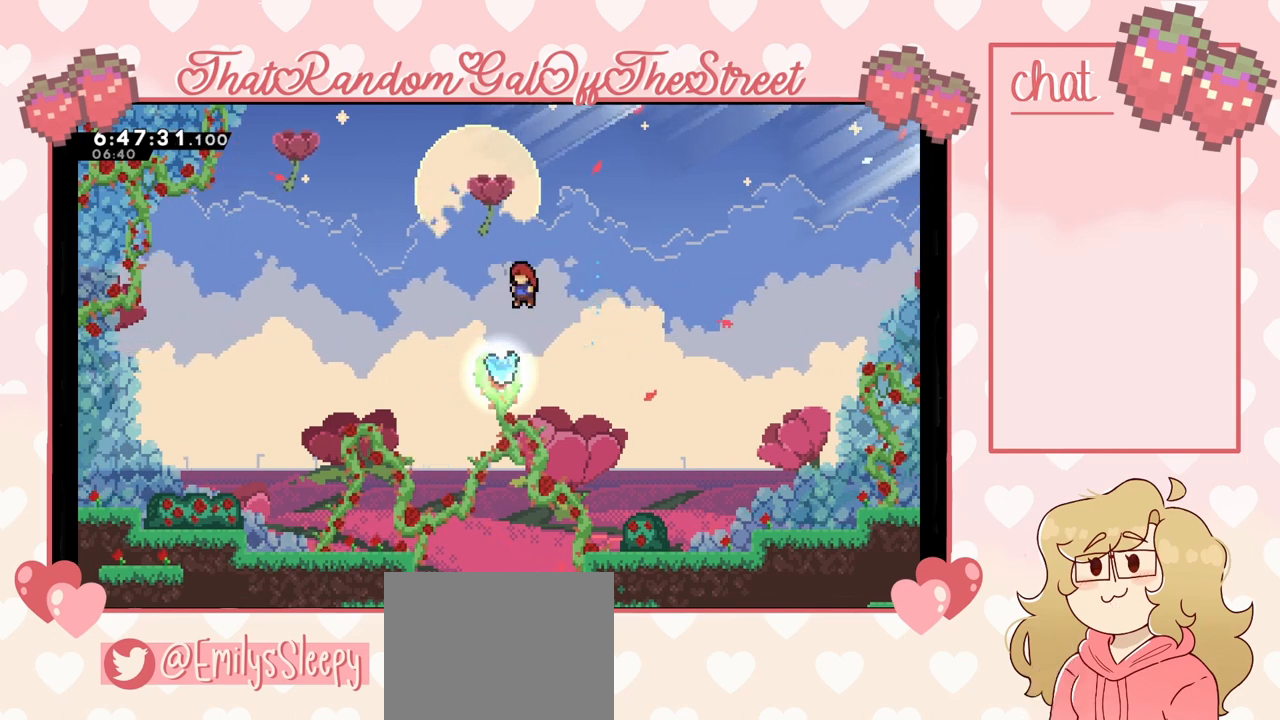
{"buttons": [], "left_stick": "up-right", "right_stick": "center", "events": [[167, "left_stick", "center"], [433, "left_stick", "up-right"]]}
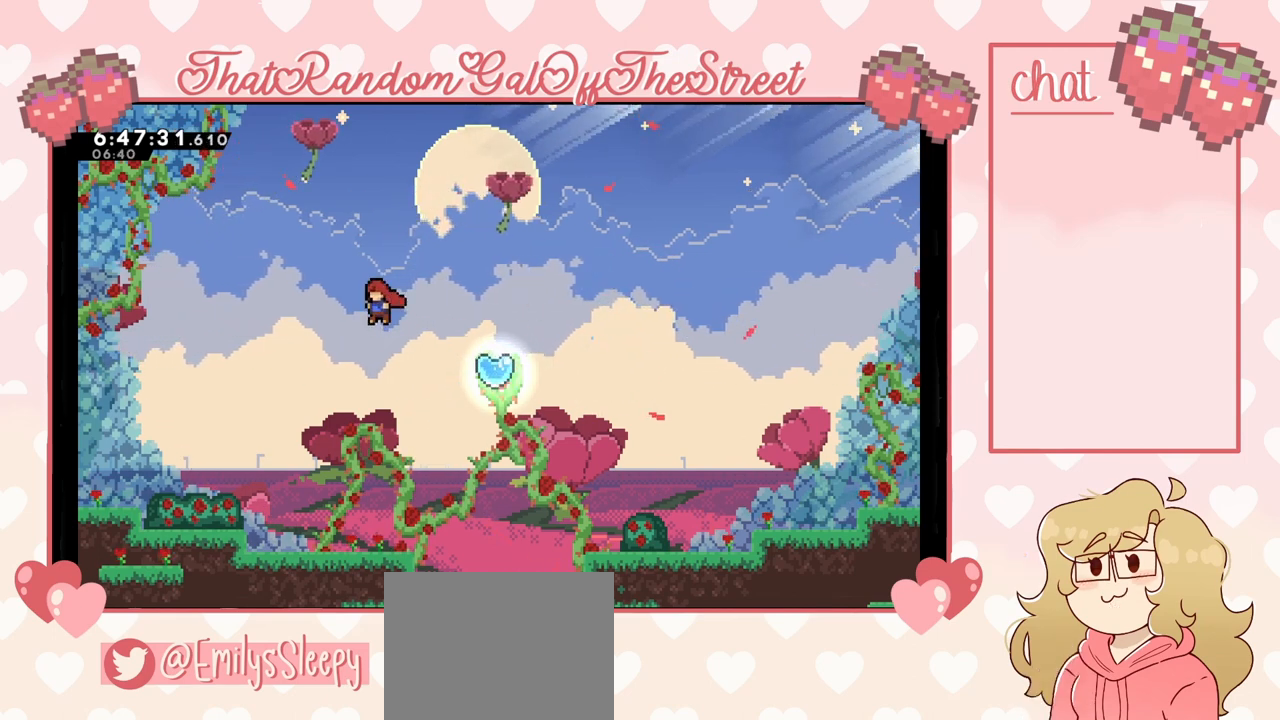
{"buttons": [], "left_stick": "center", "right_stick": "center", "events": [[33, "left_stick", "right"], [167, "left_stick", "up-right"], [233, "X", "down"], [333, "X", "up"], [400, "left_stick", "center"]]}
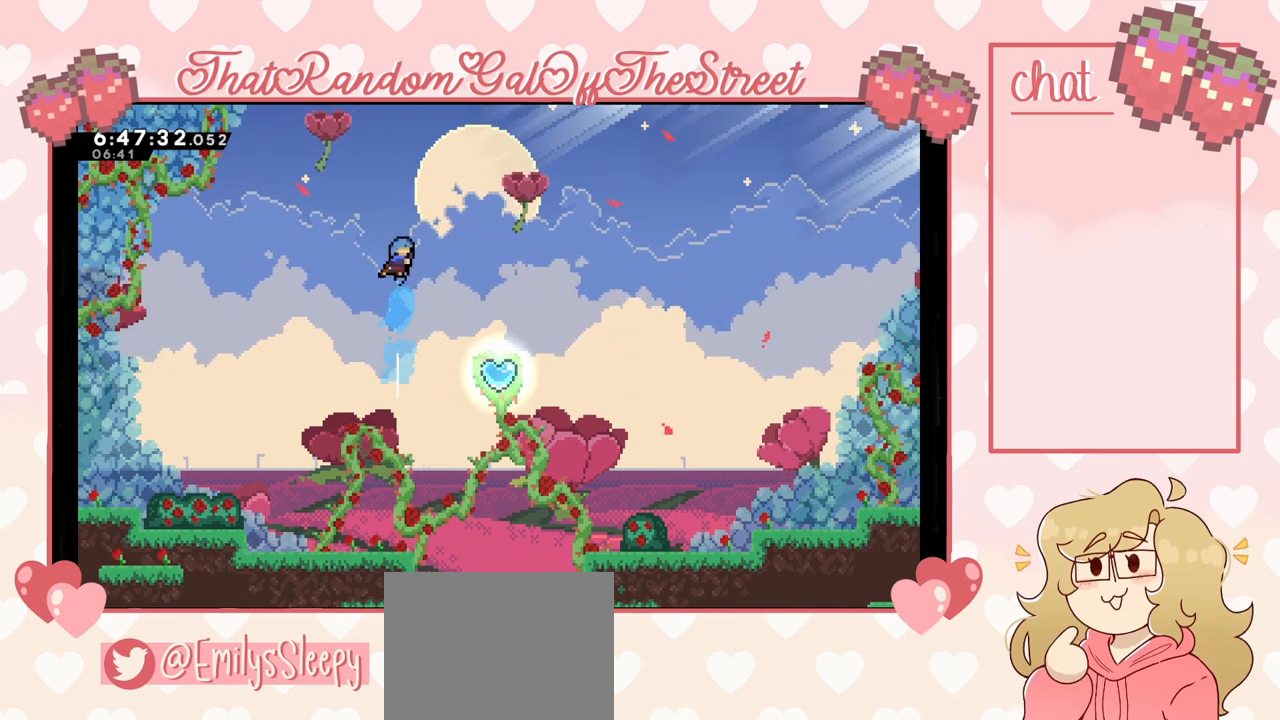
{"buttons": [], "left_stick": "center", "right_stick": "center", "events": [[33, "left_stick", "right"], [333, "left_stick", "center"]]}
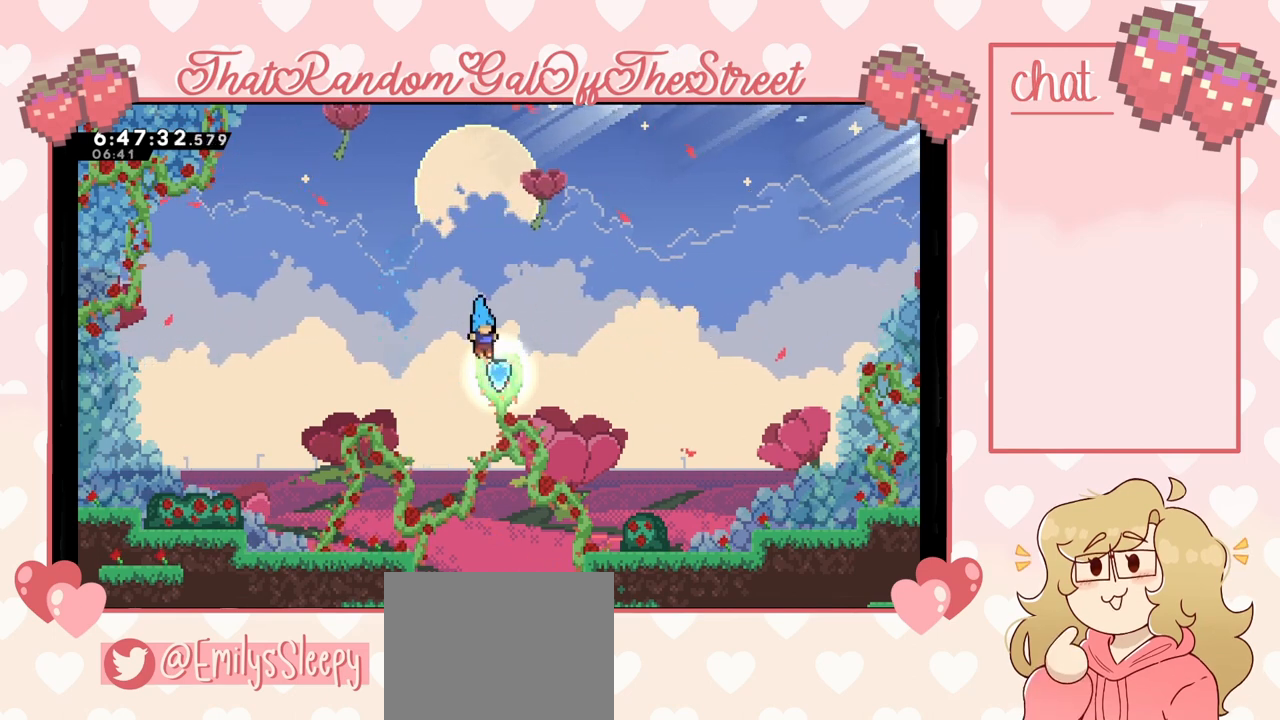
{"buttons": ["X"], "left_stick": "down-right", "right_stick": "center", "events": [[267, "left_stick", "right"], [433, "left_stick", "down-right"], [467, "X", "down"]]}
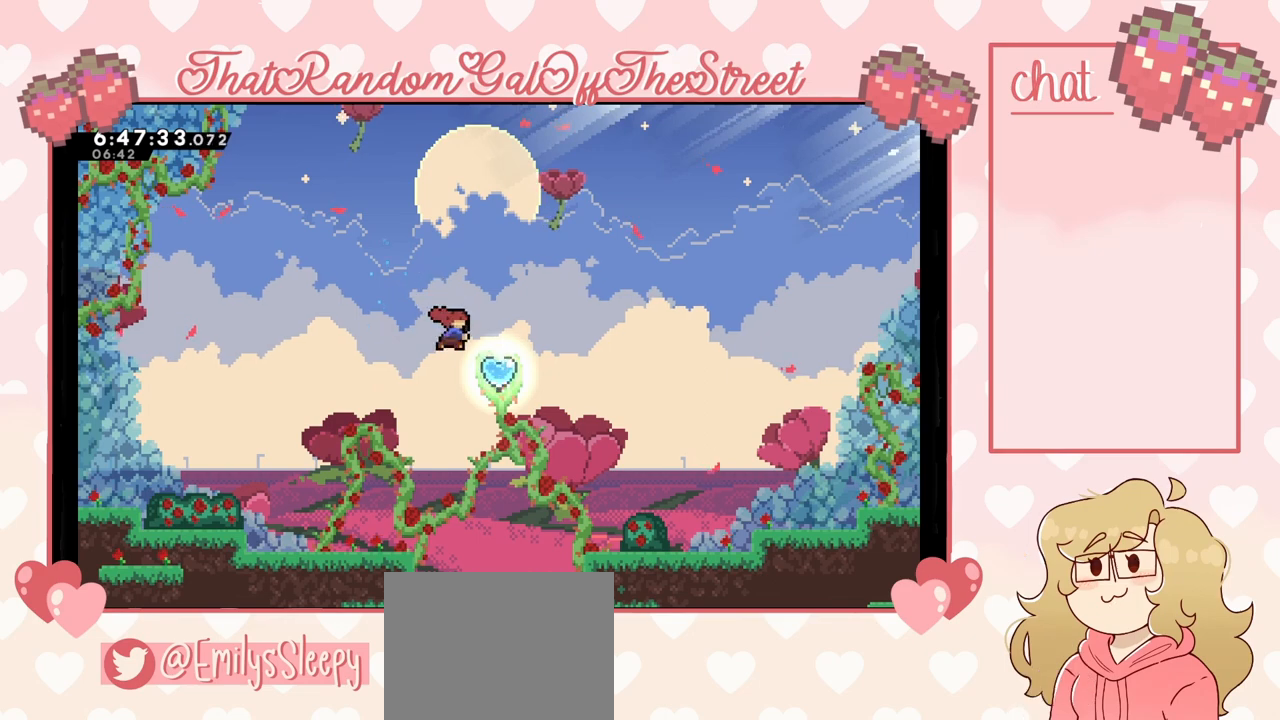
{"buttons": [], "left_stick": "down-right", "right_stick": "center", "events": [[133, "X", "up"]]}
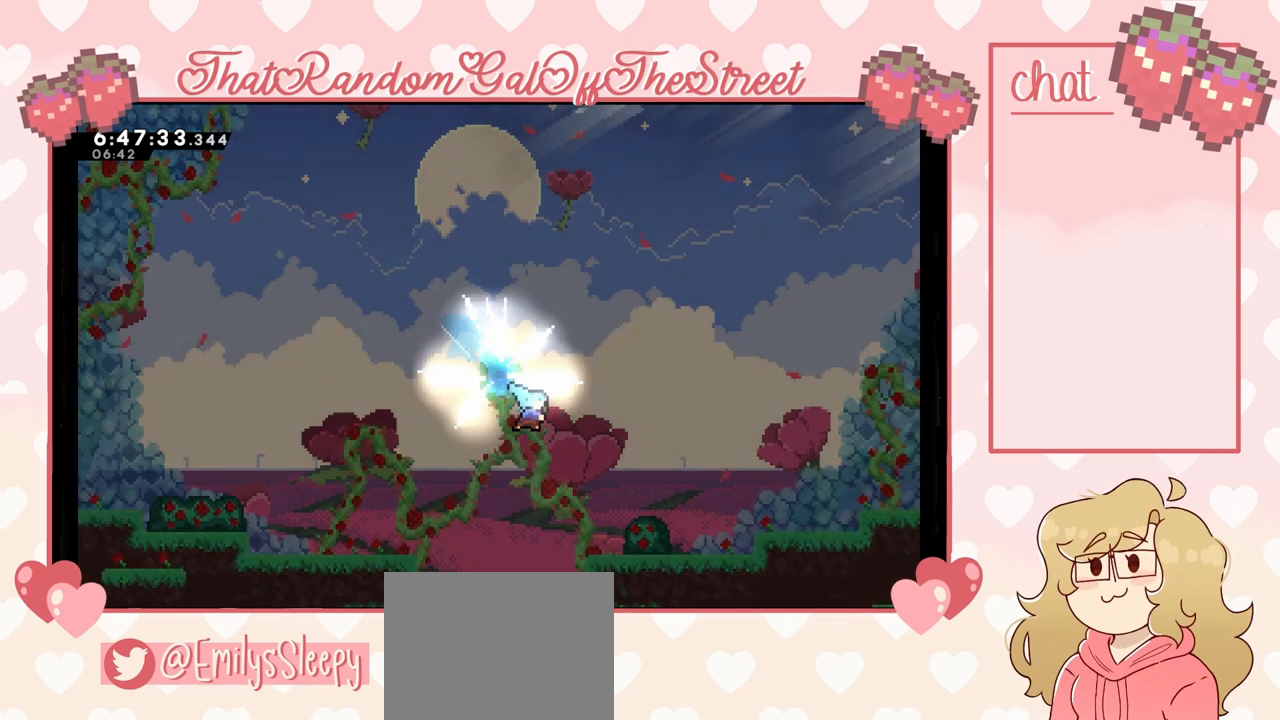
{"buttons": [], "left_stick": "down-right", "right_stick": "center", "events": []}
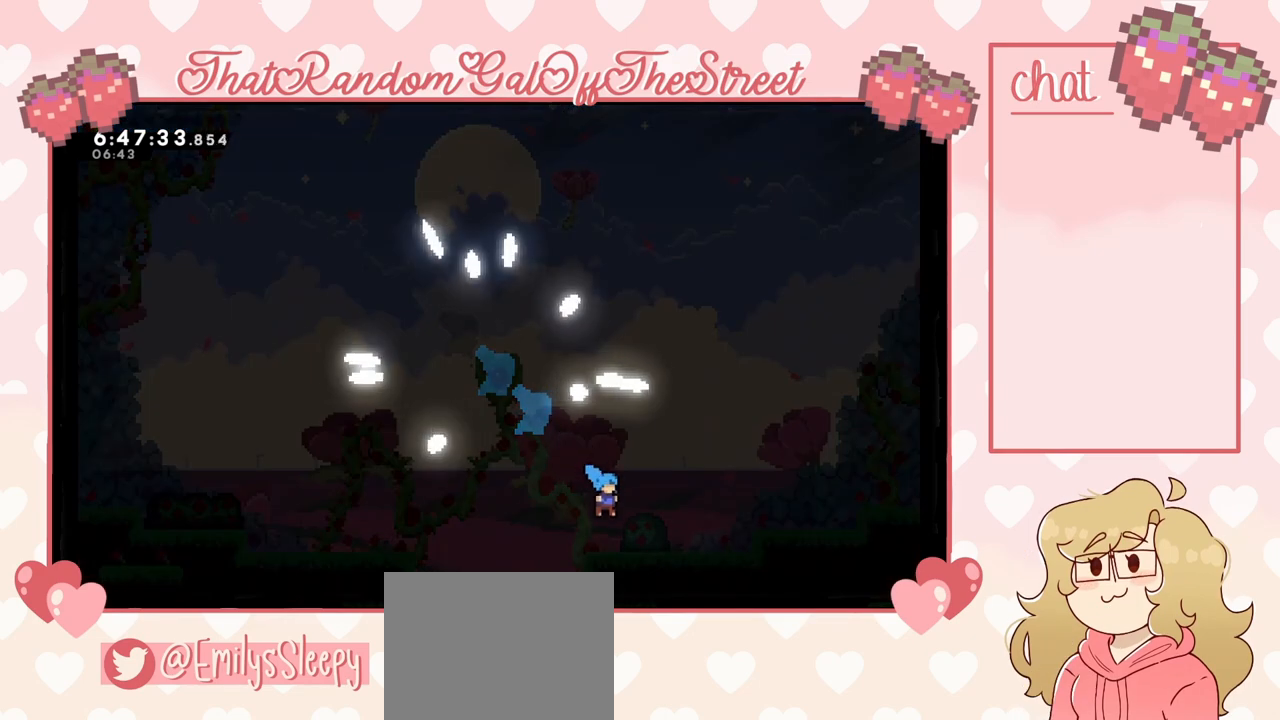
{"buttons": [], "left_stick": "down-right", "right_stick": "center", "events": [[333, "A", "down"], [400, "A", "up"]]}
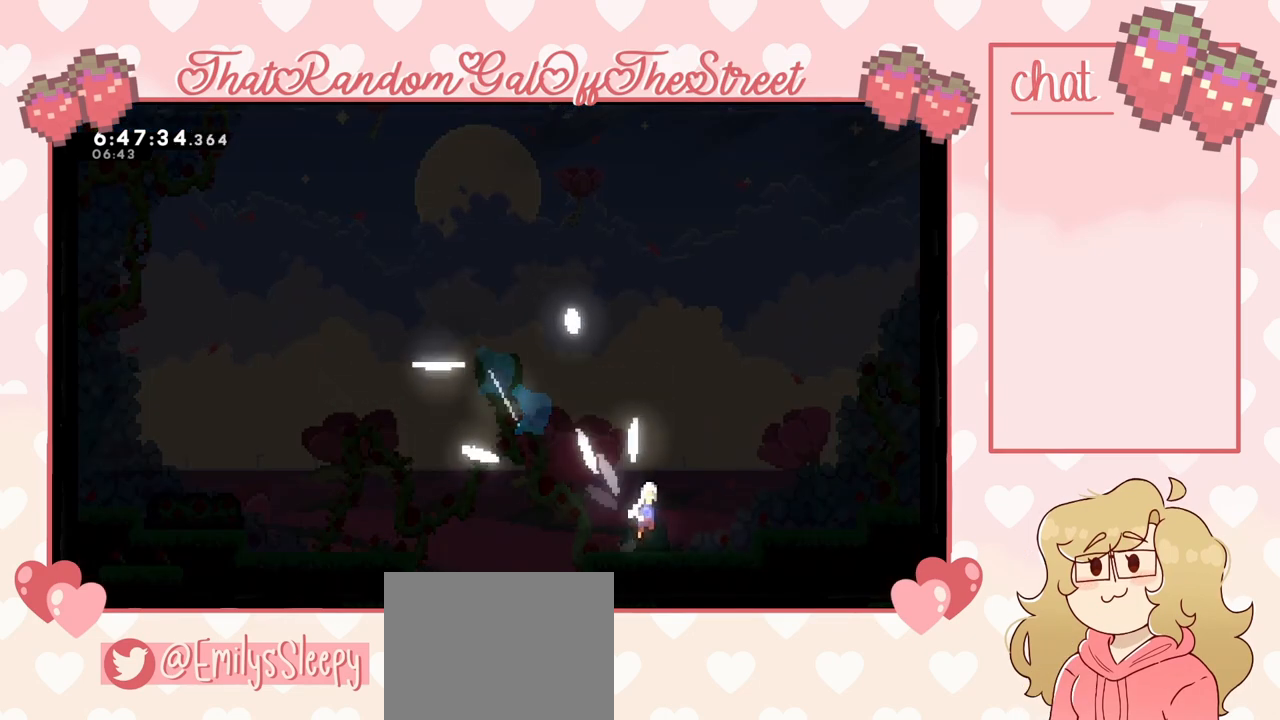
{"buttons": ["A"], "left_stick": "right", "right_stick": "center", "events": [[33, "X", "down"], [67, "X", "up"], [167, "A", "down"], [200, "A", "up"], [300, "A", "down"], [433, "left_stick", "right"]]}
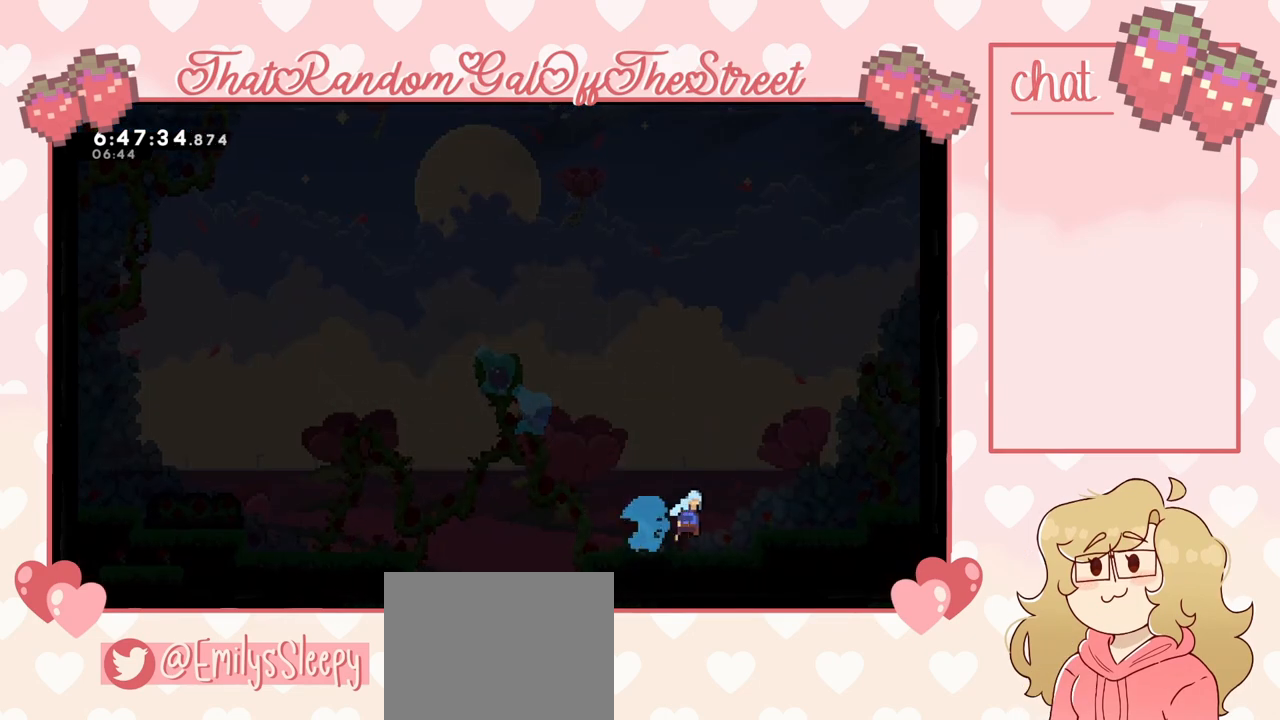
{"buttons": ["A"], "left_stick": "right", "right_stick": "center", "events": []}
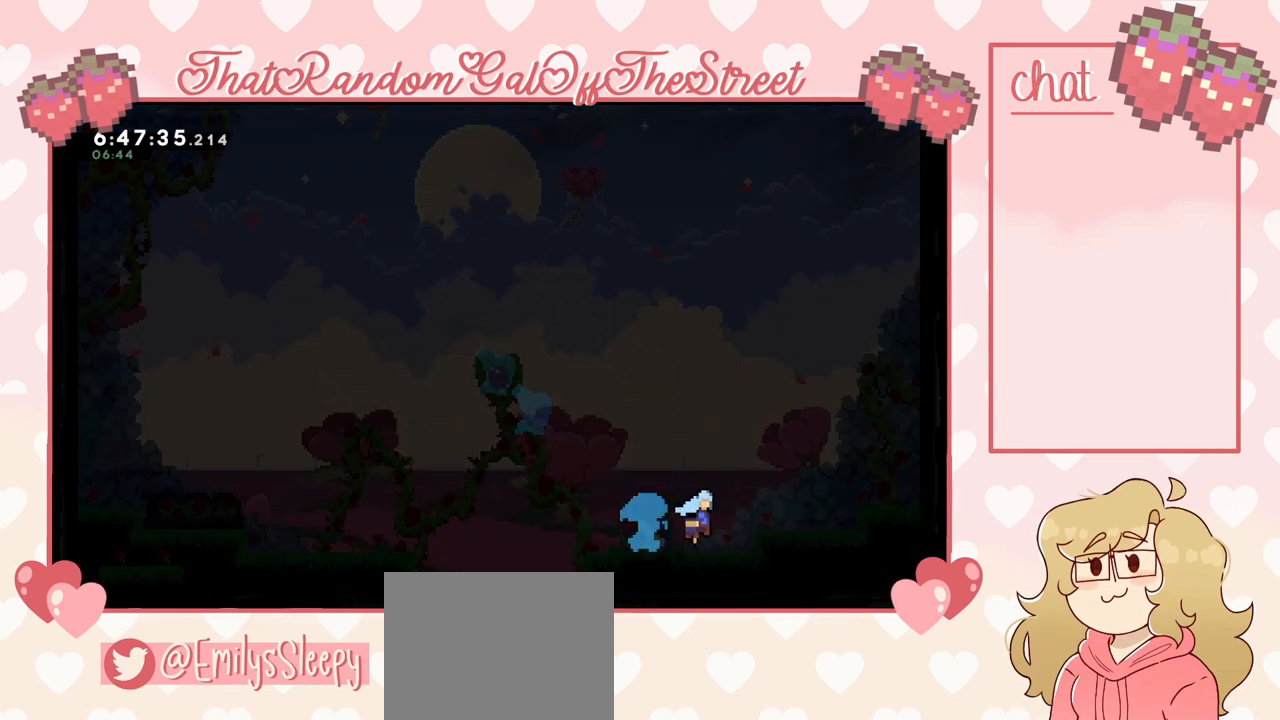
{"buttons": [], "left_stick": "center", "right_stick": "center", "events": [[267, "left_stick", "center"], [300, "A", "up"]]}